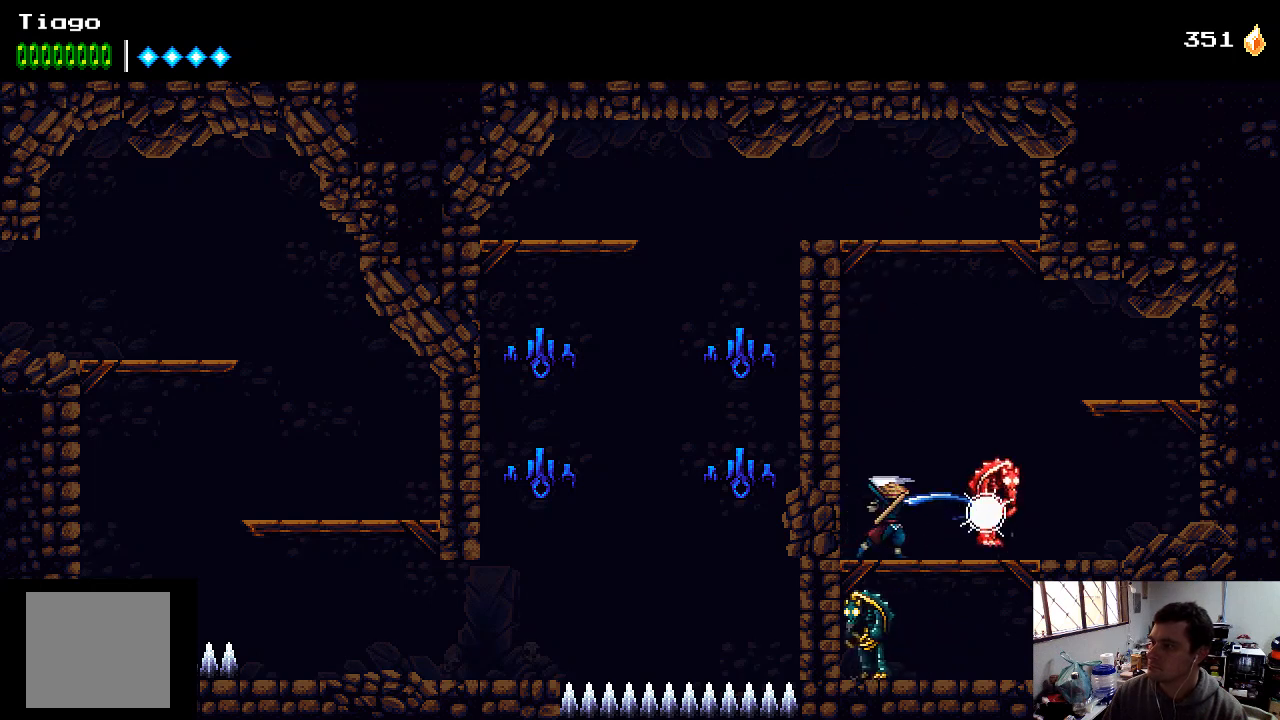
Gameplay with a controller (Xbox layout); each line is a JSON object with the inputs held at the frame after it. "events" lists button and stick changes between this image and that frame as [ms after this image, input, new state], when the widget could be followed in between. Not read: L3 R3.
{"buttons": [], "left_stick": "center", "right_stick": "center", "events": [[33, "X", "up"], [100, "X", "down"], [200, "X", "up"], [300, "X", "down"], [333, "DPAD_RIGHT", "down"], [333, "X", "up"], [433, "X", "down"], [500, "DPAD_RIGHT", "up"], [500, "X", "up"]]}
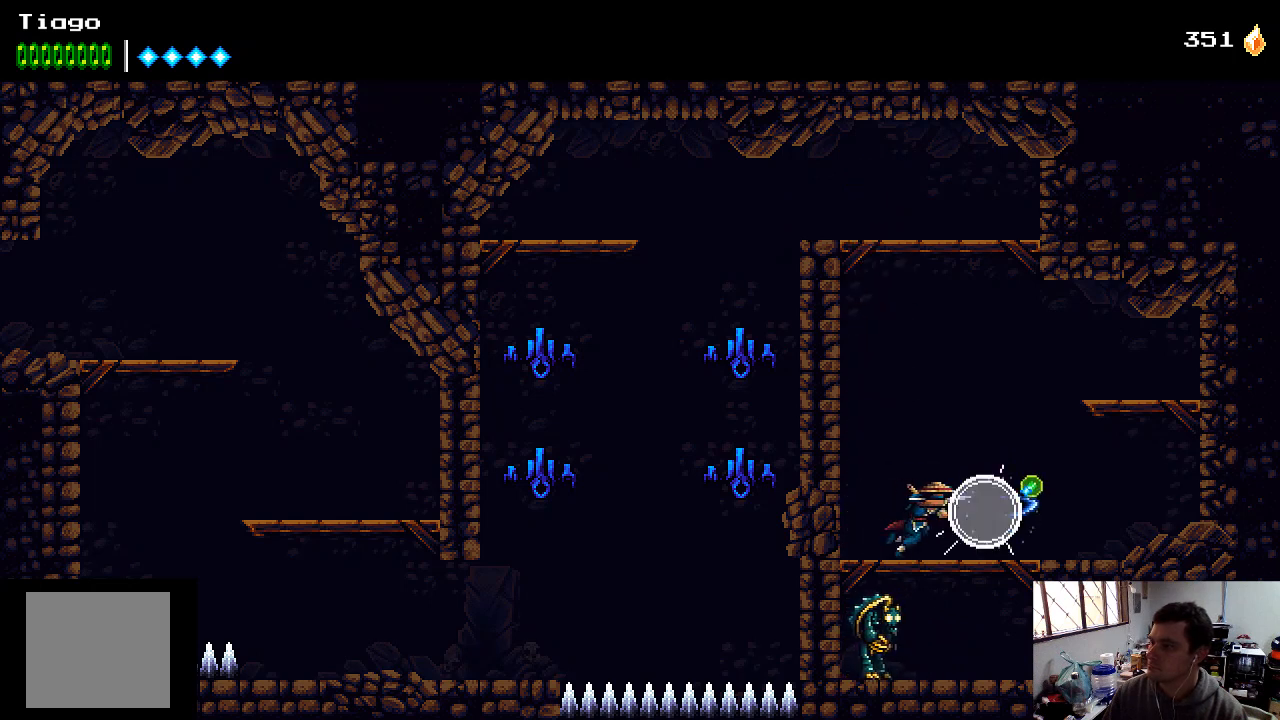
{"buttons": ["DPAD_RIGHT"], "left_stick": "center", "right_stick": "center", "events": [[100, "X", "down"], [167, "X", "up"], [233, "X", "down"], [300, "DPAD_RIGHT", "down"], [333, "X", "up"]]}
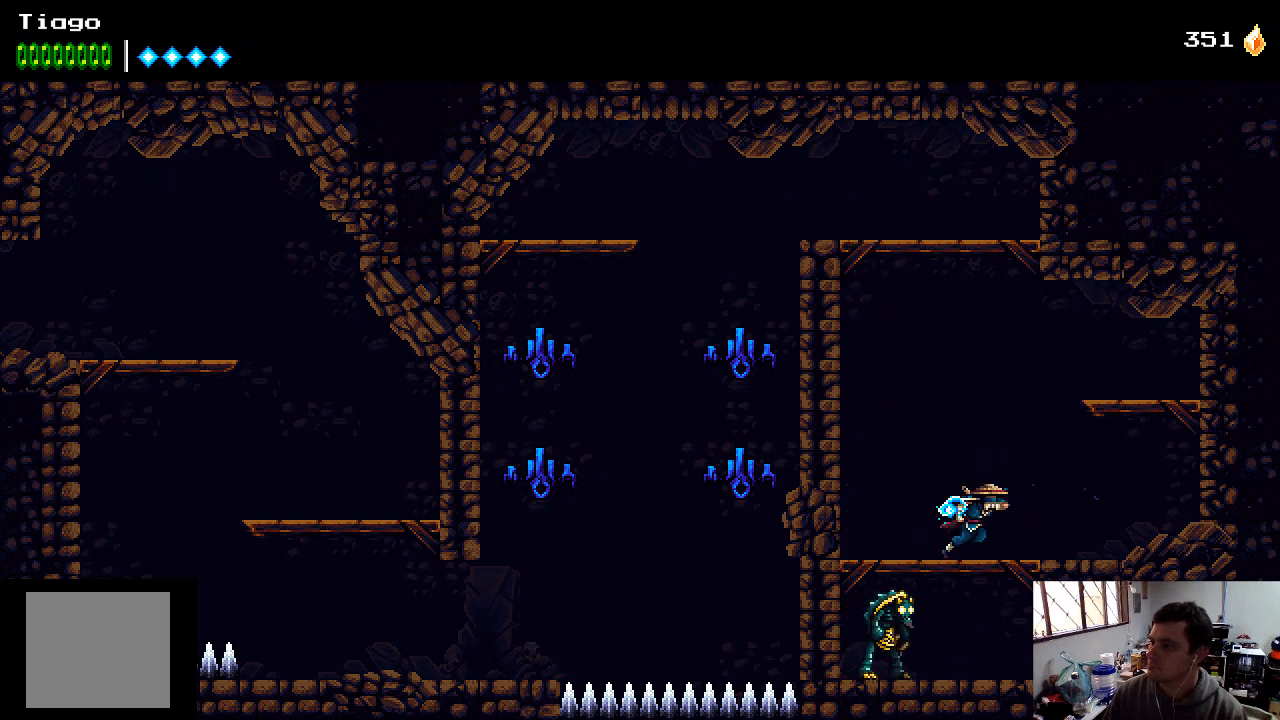
{"buttons": ["A", "DPAD_DOWN"], "left_stick": "center", "right_stick": "center", "events": [[67, "DPAD_RIGHT", "up"], [200, "DPAD_LEFT", "down"], [300, "DPAD_LEFT", "up"], [400, "DPAD_DOWN", "down"], [500, "A", "down"]]}
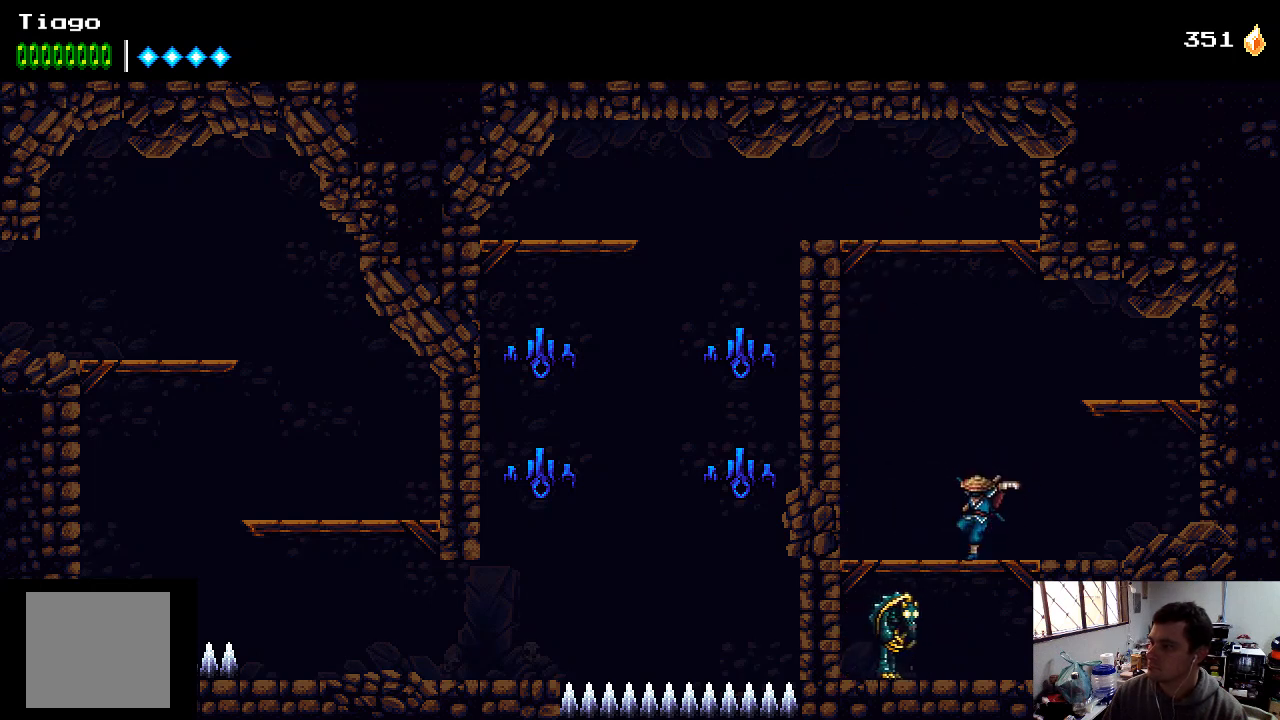
{"buttons": [], "left_stick": "center", "right_stick": "center", "events": [[67, "A", "up"], [100, "DPAD_DOWN", "up"], [200, "X", "down"], [333, "X", "up"], [400, "X", "down"], [500, "X", "up"]]}
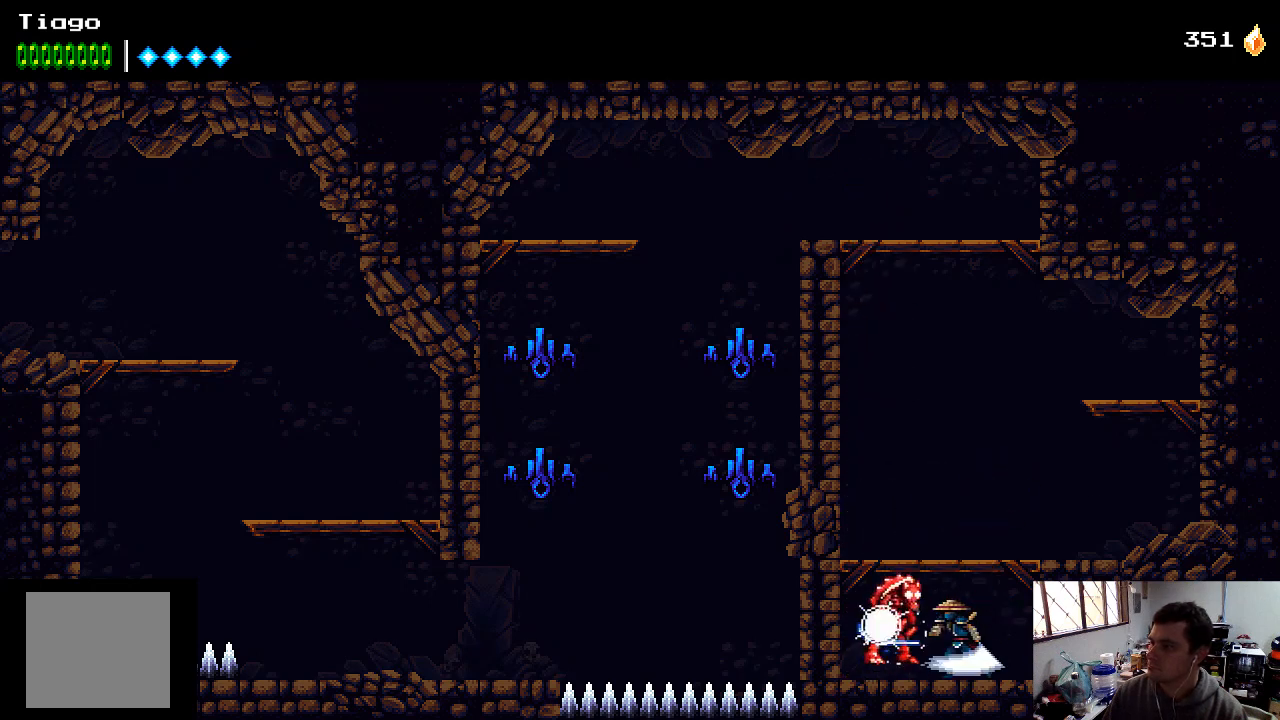
{"buttons": [], "left_stick": "center", "right_stick": "center", "events": [[67, "X", "down"], [133, "X", "up"], [233, "X", "down"], [300, "X", "up"], [333, "X", "down"], [467, "X", "up"]]}
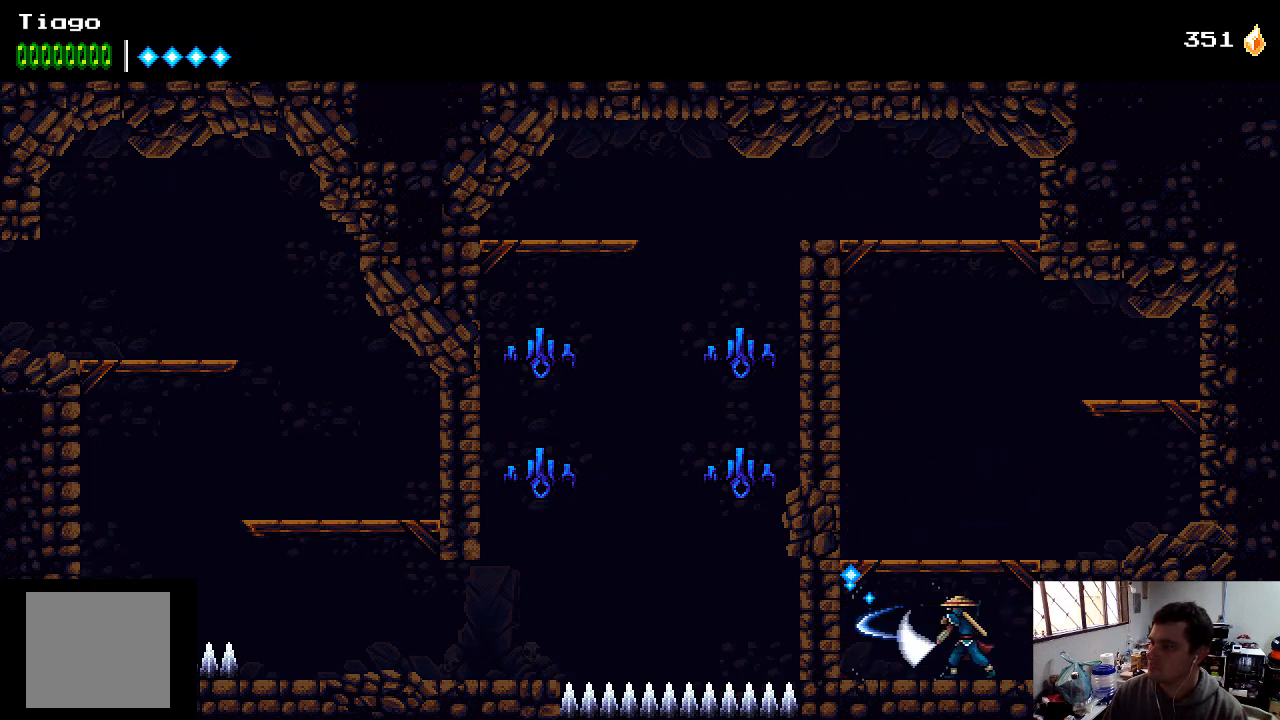
{"buttons": ["X"], "left_stick": "center", "right_stick": "center", "events": [[33, "DPAD_RIGHT", "down"], [133, "X", "down"], [233, "DPAD_RIGHT", "up"], [233, "X", "up"], [300, "X", "down"], [367, "X", "up"], [433, "X", "down"]]}
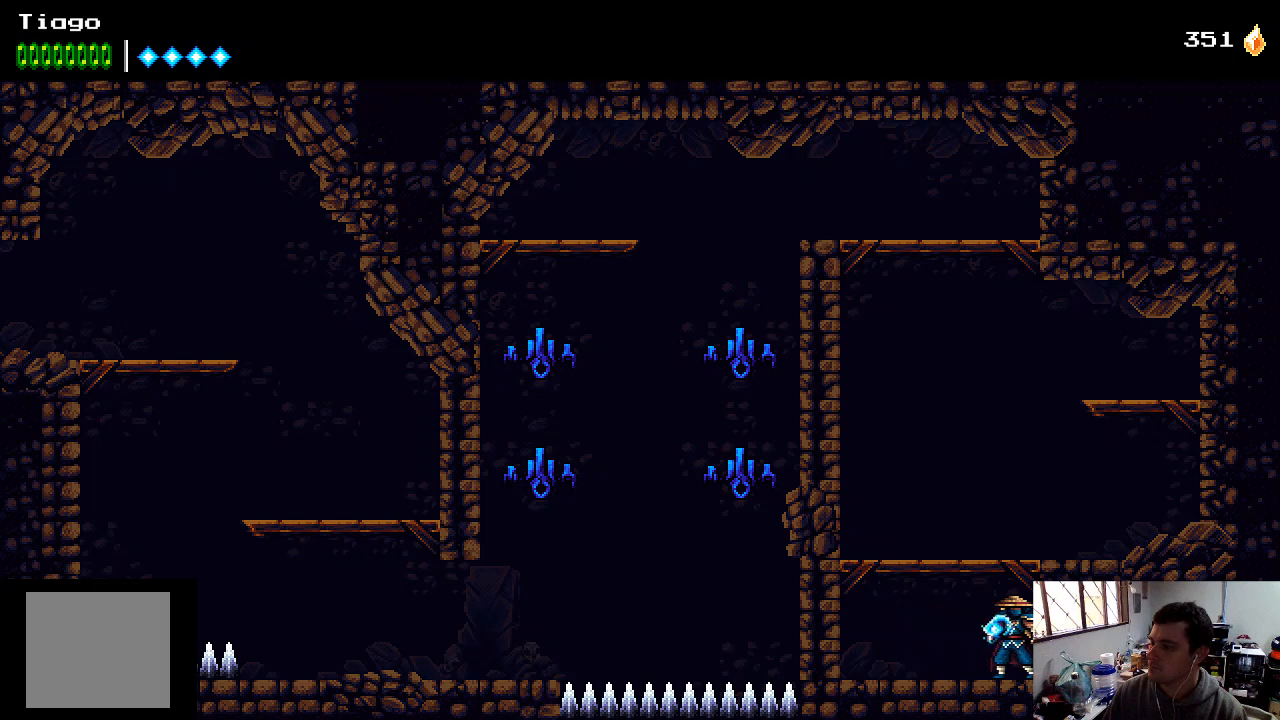
{"buttons": [], "left_stick": "center", "right_stick": "center", "events": [[33, "X", "up"], [100, "X", "down"], [200, "X", "up"], [267, "X", "down"], [400, "X", "up"]]}
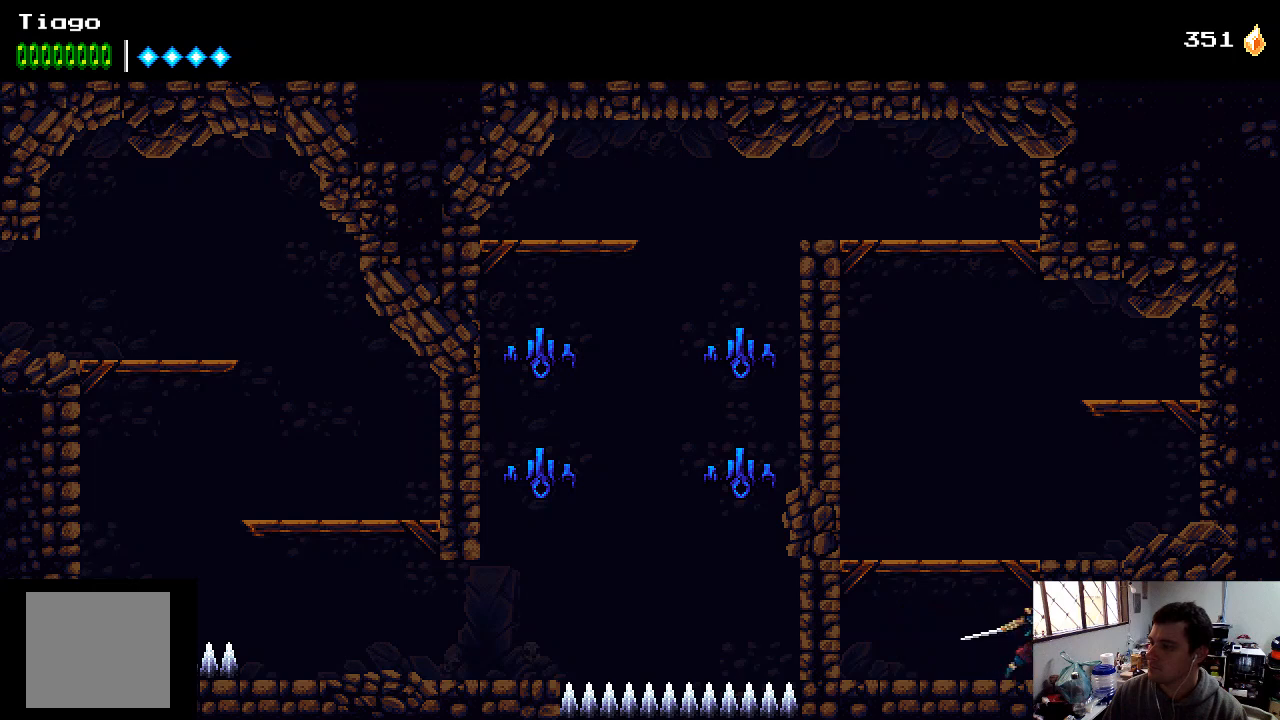
{"buttons": [], "left_stick": "center", "right_stick": "center", "events": []}
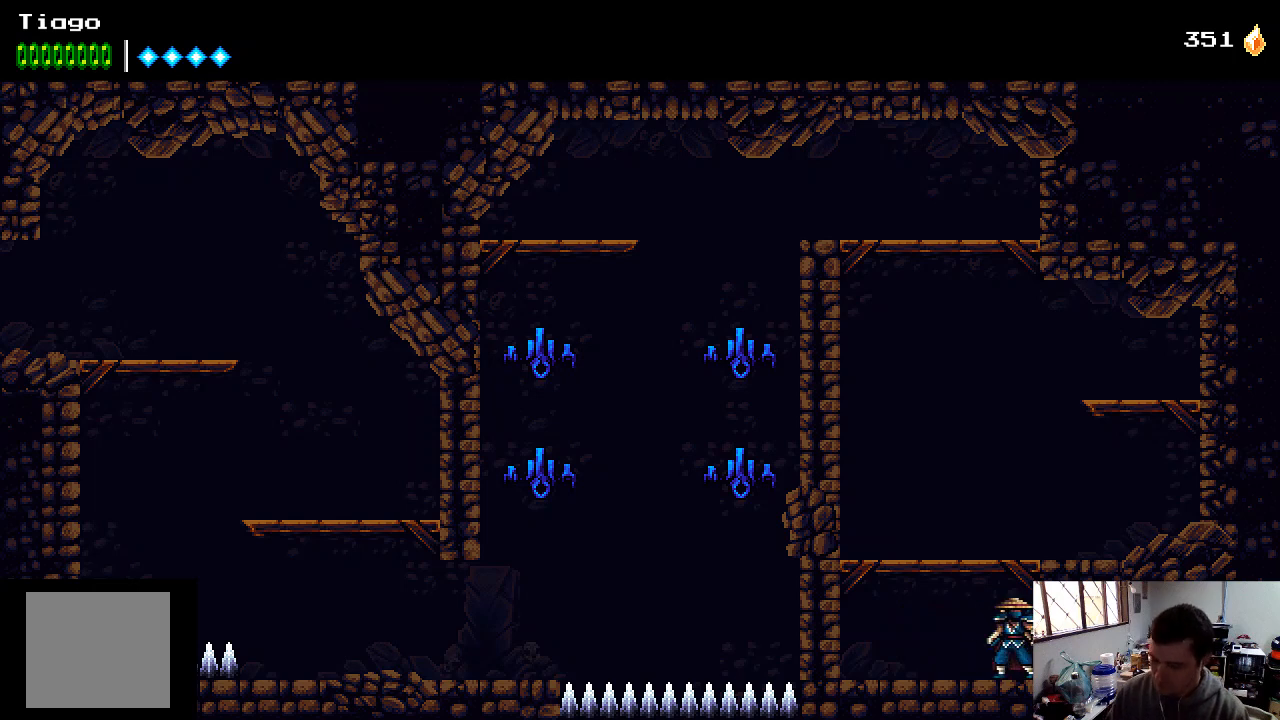
{"buttons": [], "left_stick": "center", "right_stick": "center", "events": []}
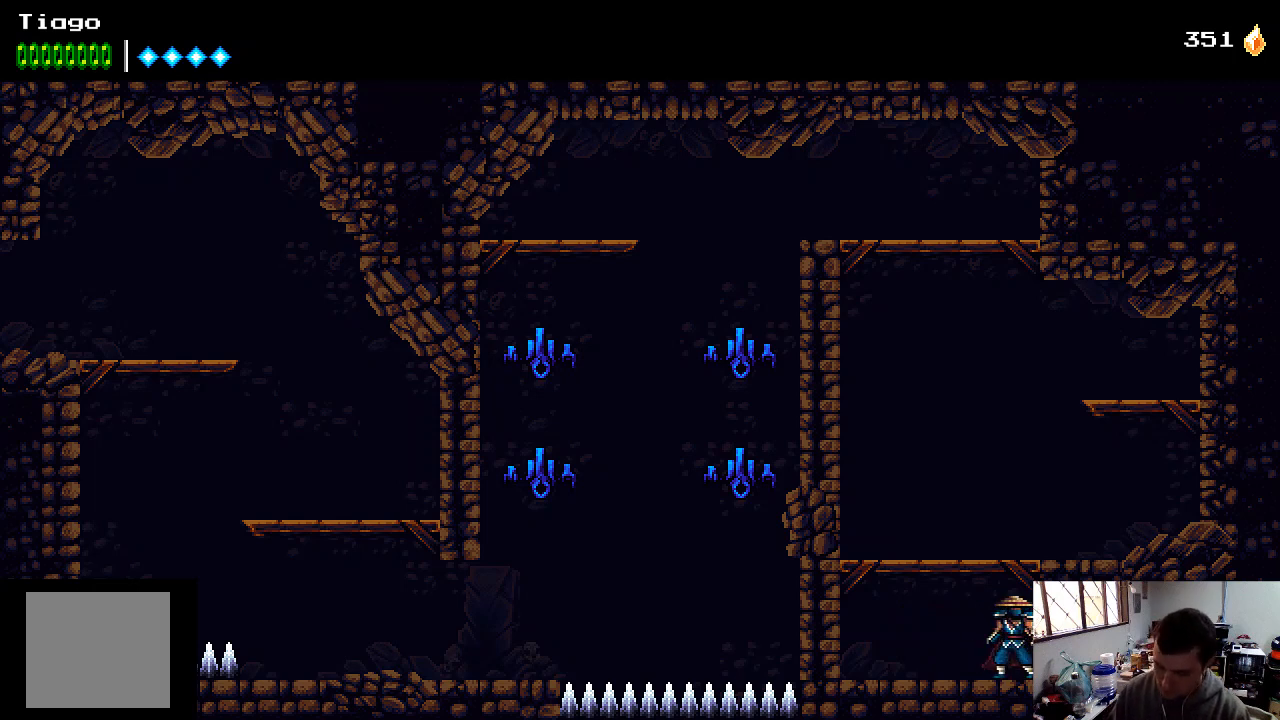
{"buttons": [], "left_stick": "center", "right_stick": "center", "events": []}
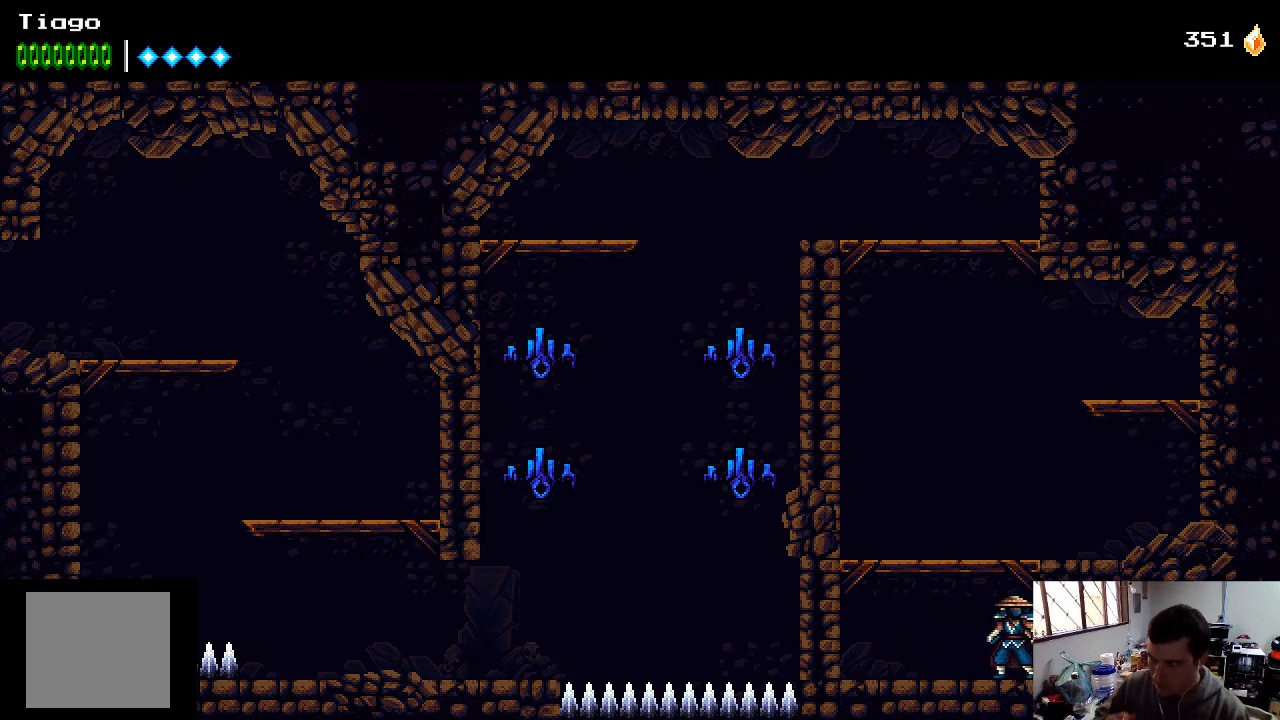
{"buttons": [], "left_stick": "center", "right_stick": "center", "events": []}
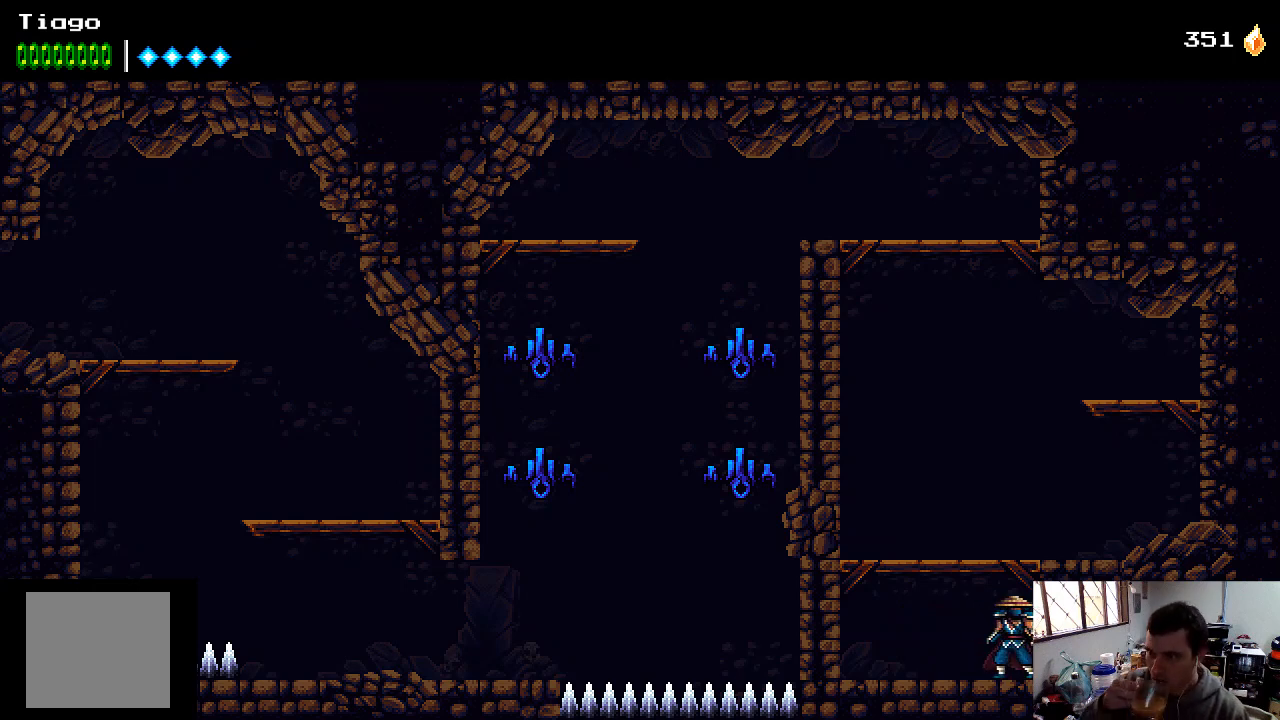
{"buttons": [], "left_stick": "center", "right_stick": "center", "events": []}
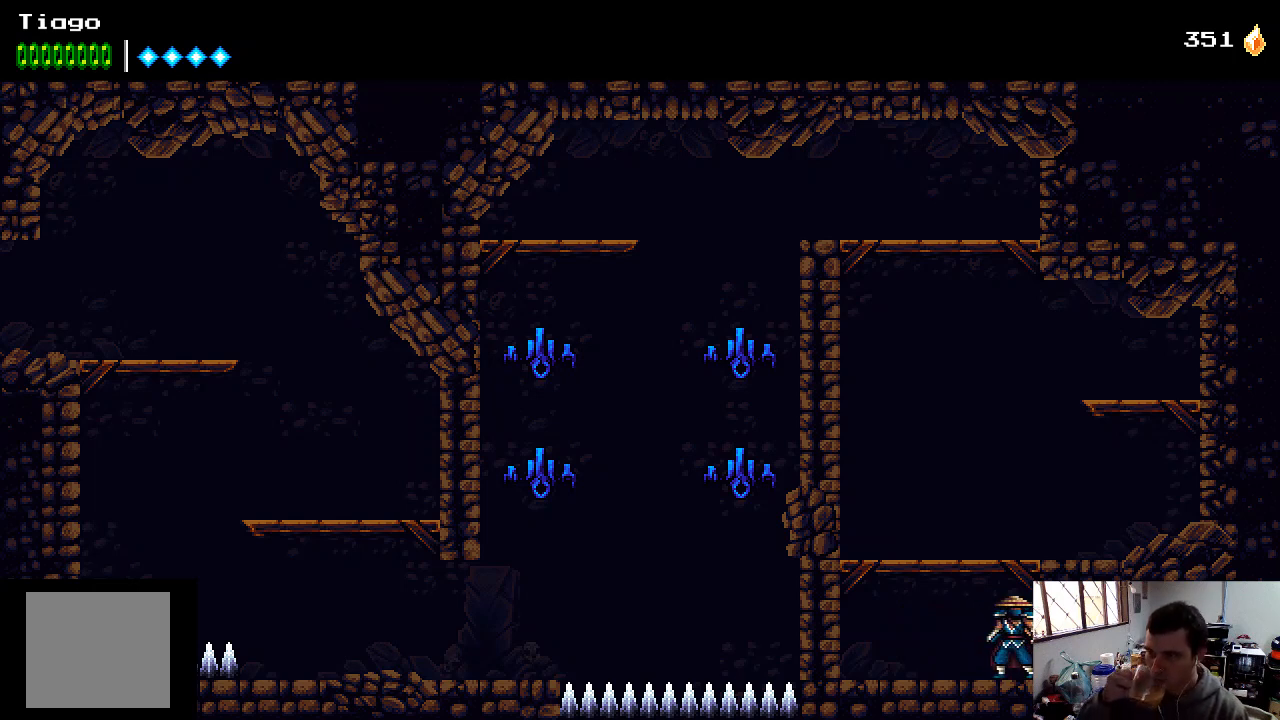
{"buttons": [], "left_stick": "center", "right_stick": "center", "events": []}
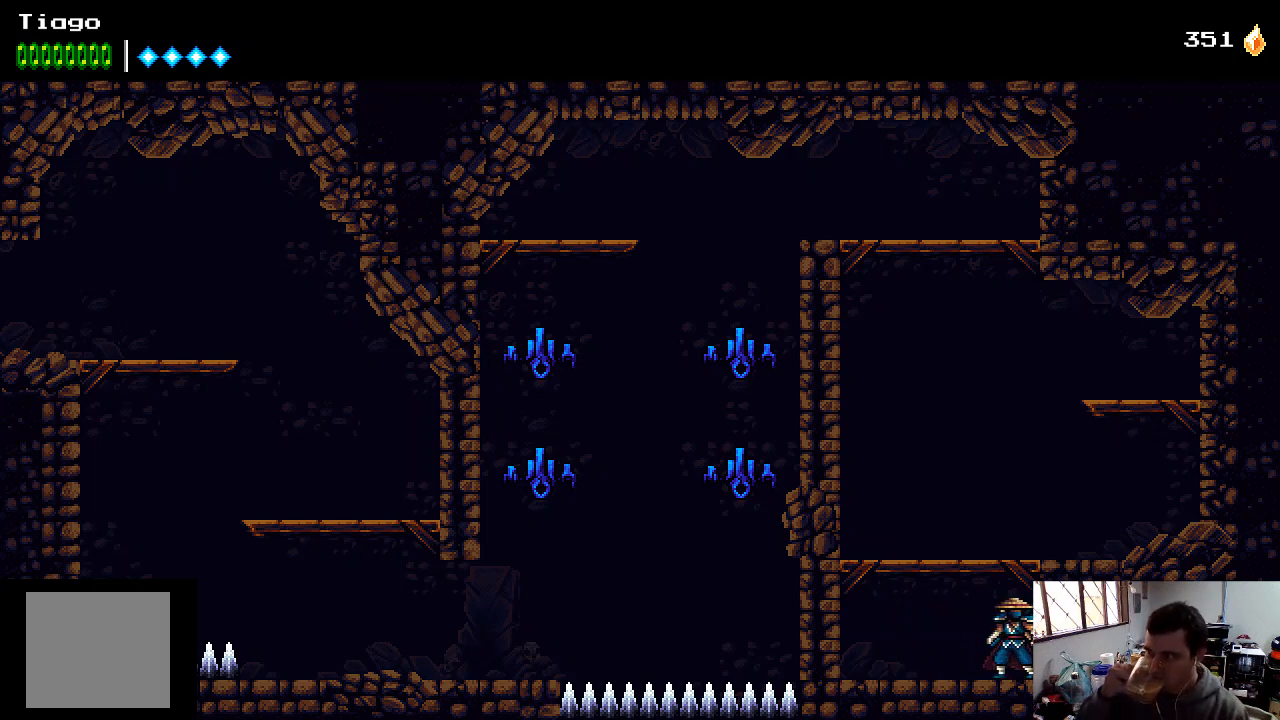
{"buttons": [], "left_stick": "center", "right_stick": "center", "events": []}
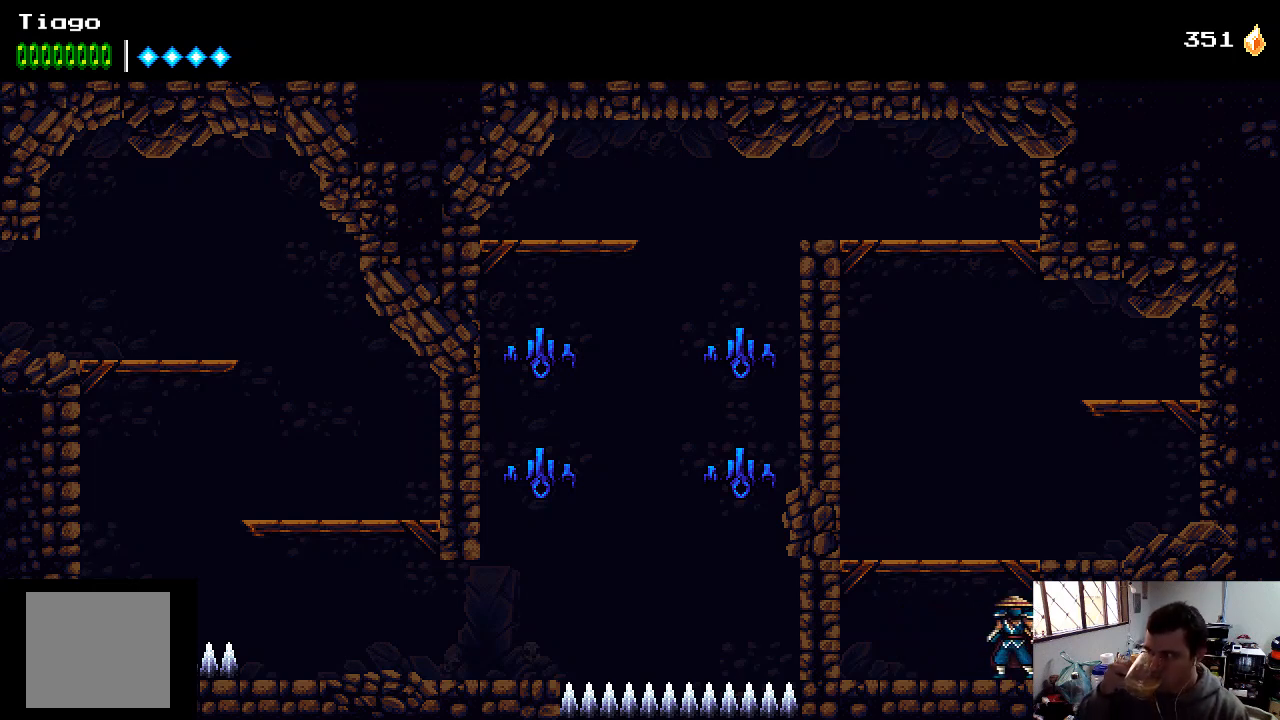
{"buttons": [], "left_stick": "center", "right_stick": "center", "events": []}
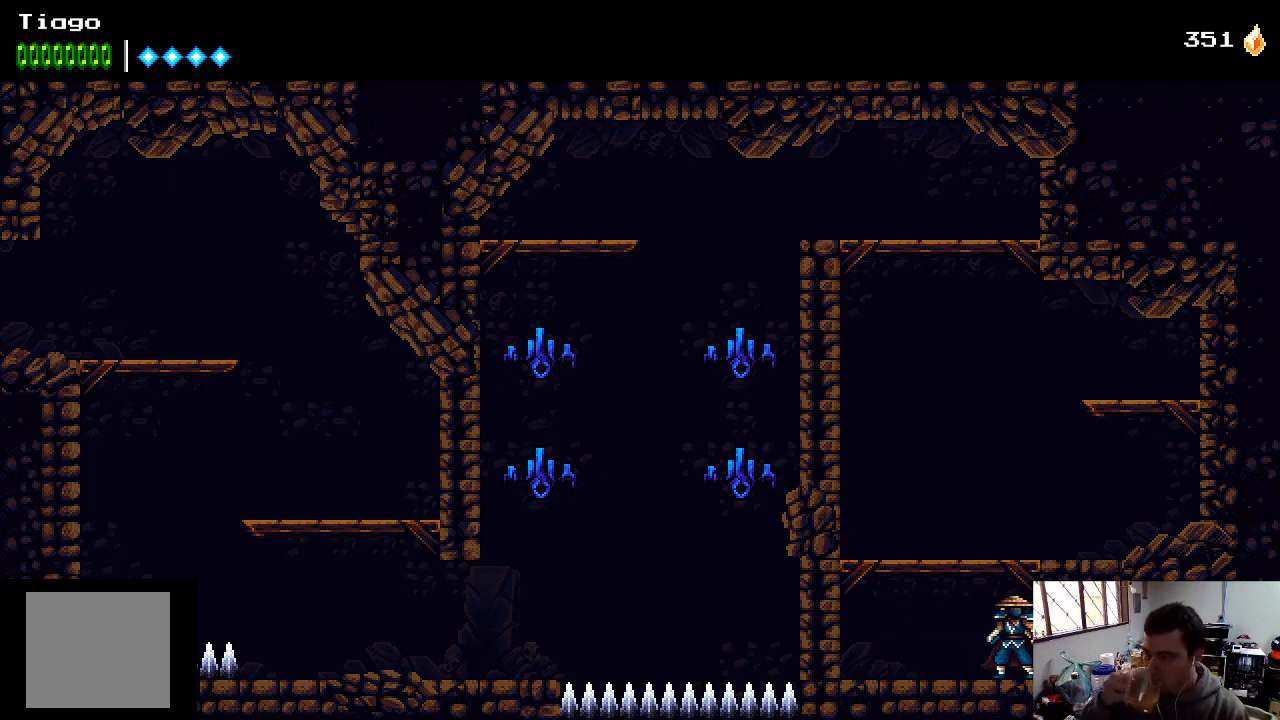
{"buttons": ["DPAD_RIGHT"], "left_stick": "center", "right_stick": "center", "events": [[333, "DPAD_RIGHT", "down"]]}
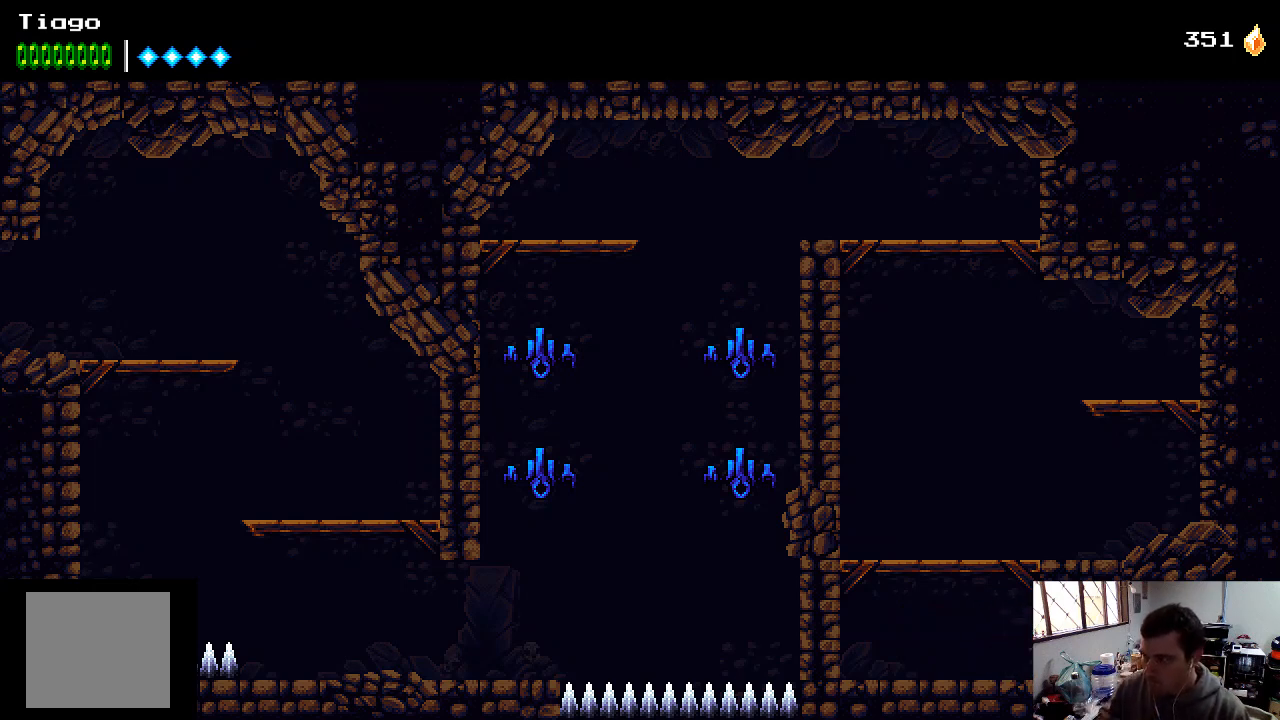
{"buttons": [], "left_stick": "center", "right_stick": "center", "events": [[200, "DPAD_RIGHT", "up"]]}
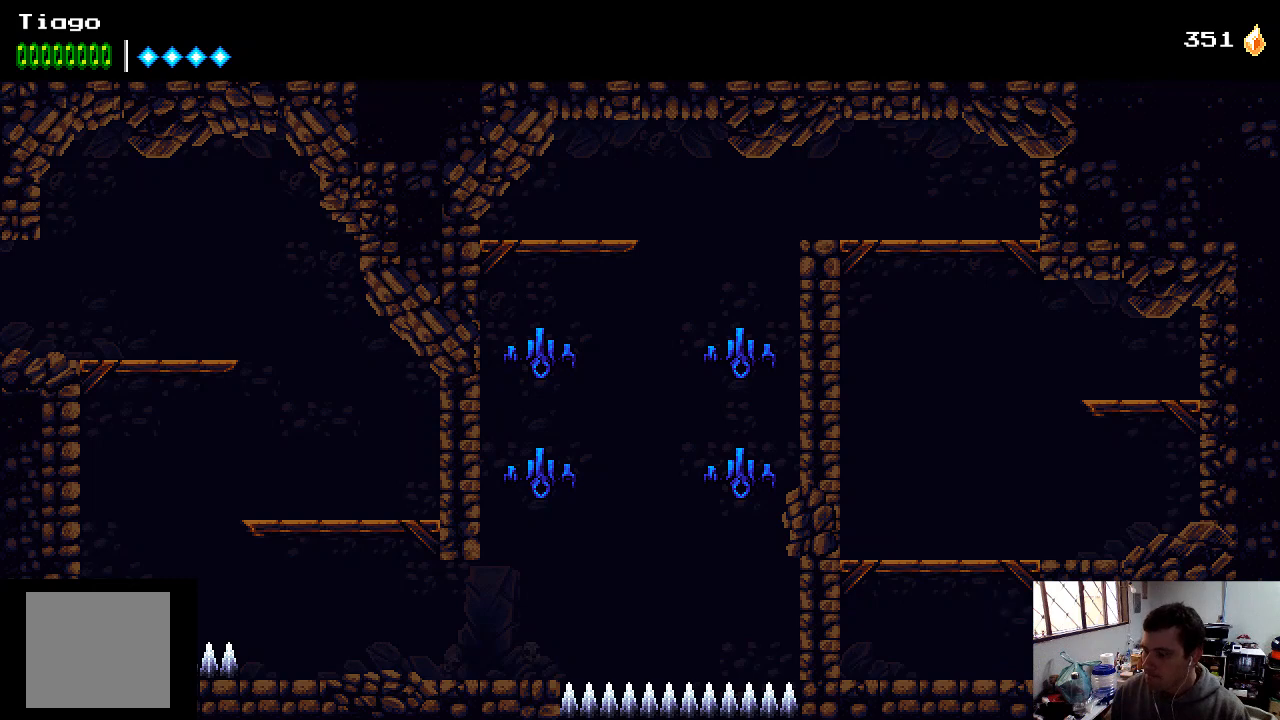
{"buttons": [], "left_stick": "center", "right_stick": "center", "events": []}
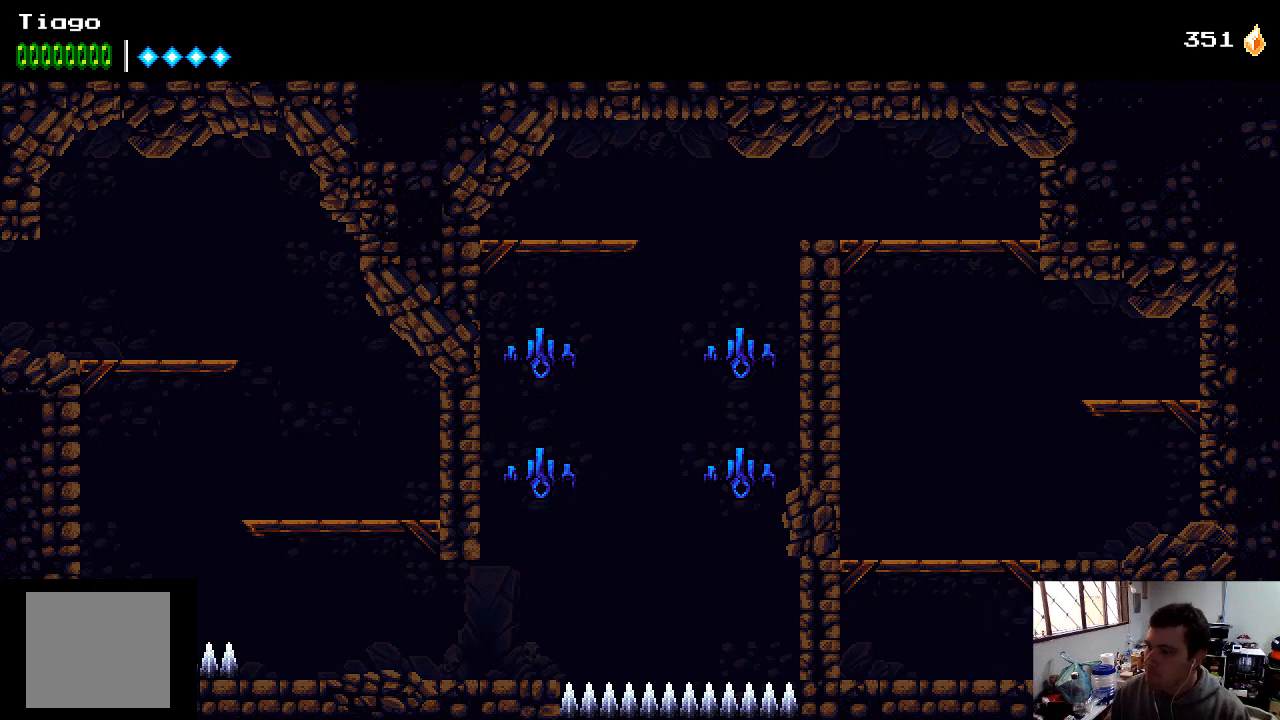
{"buttons": [], "left_stick": "center", "right_stick": "center", "events": []}
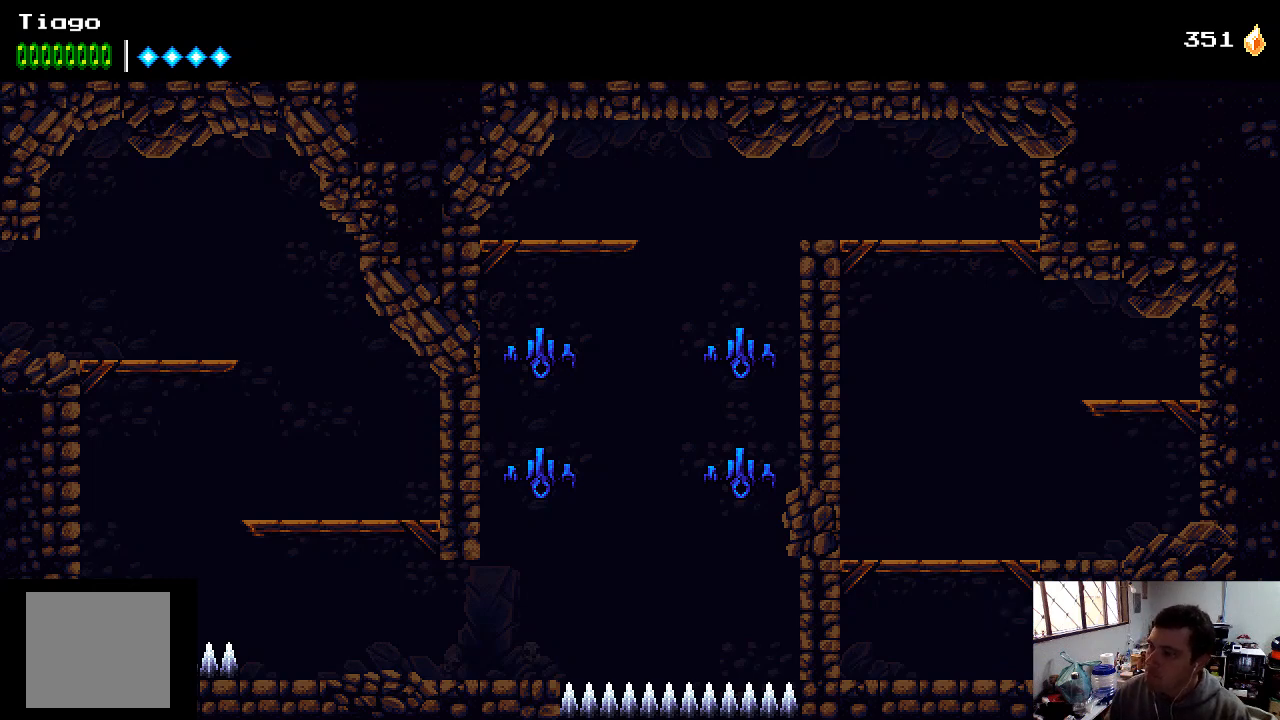
{"buttons": ["DPAD_DOWN"], "left_stick": "center", "right_stick": "center", "events": [[500, "DPAD_DOWN", "down"]]}
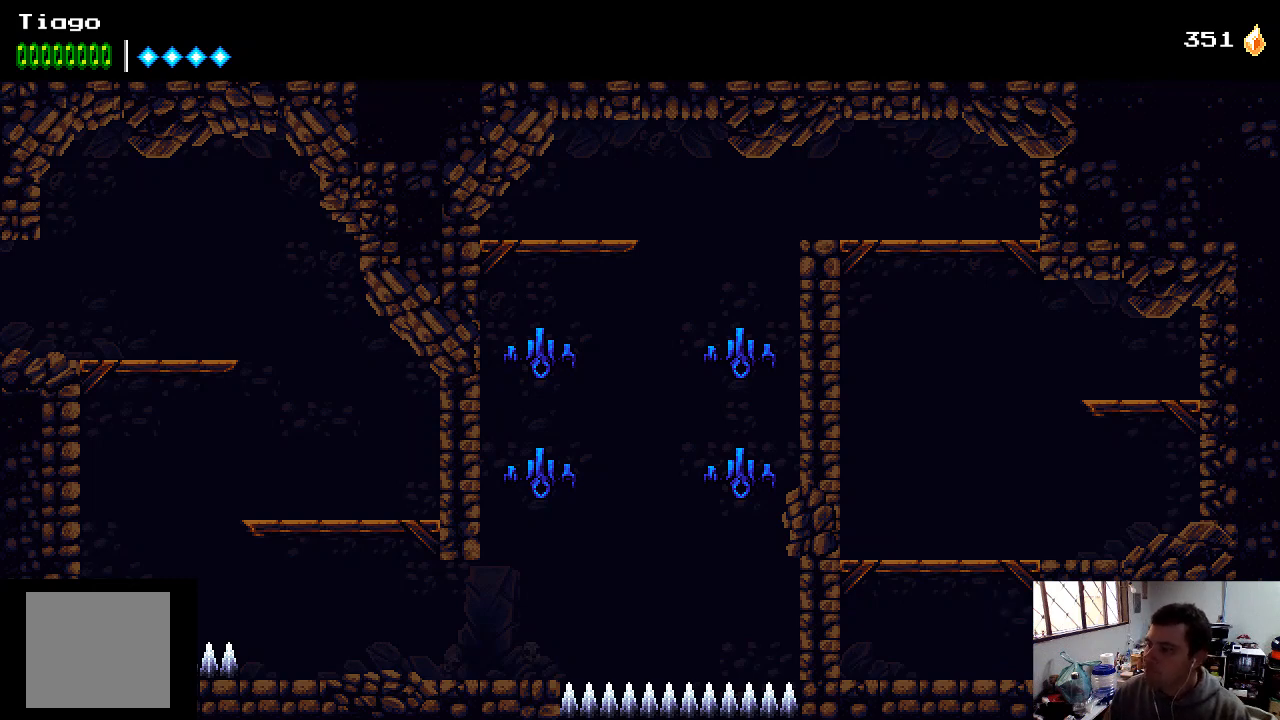
{"buttons": ["A", "DPAD_DOWN"], "left_stick": "center", "right_stick": "up", "events": [[433, "A", "down"], [433, "right_stick", "up"]]}
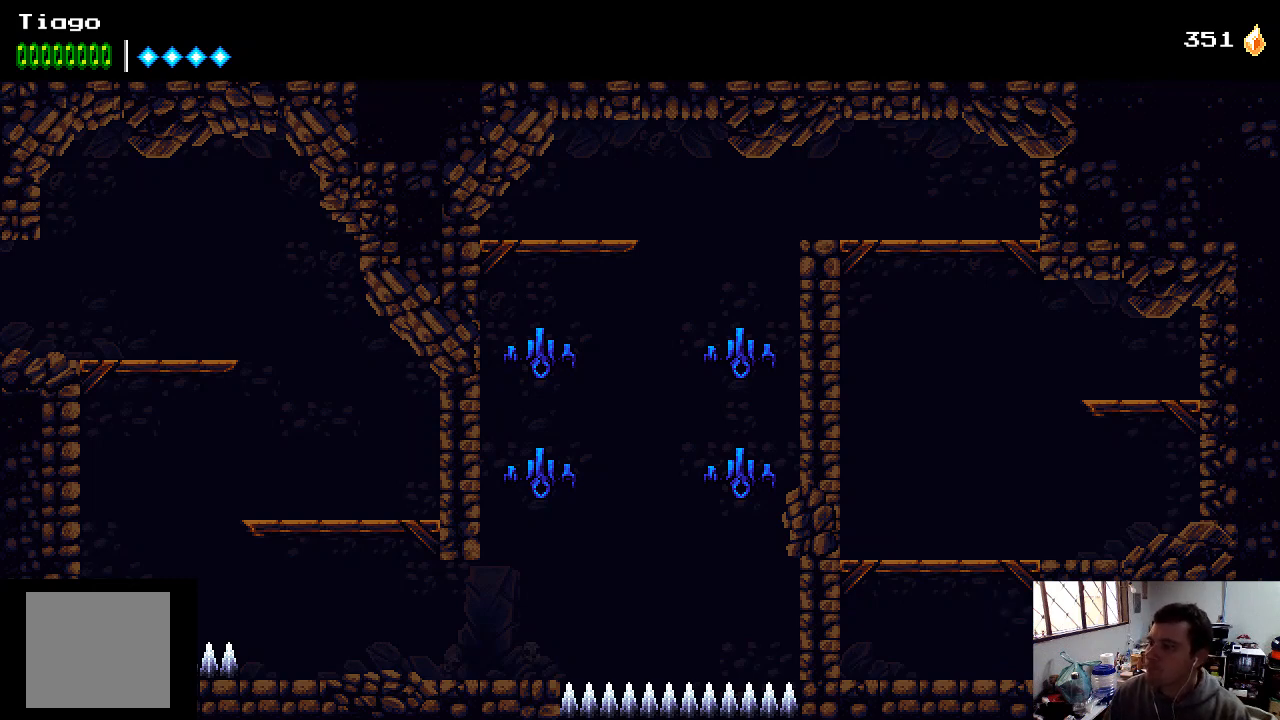
{"buttons": [], "left_stick": "center", "right_stick": "center", "events": [[33, "right_stick", "center"], [133, "A", "up"], [267, "DPAD_DOWN", "up"]]}
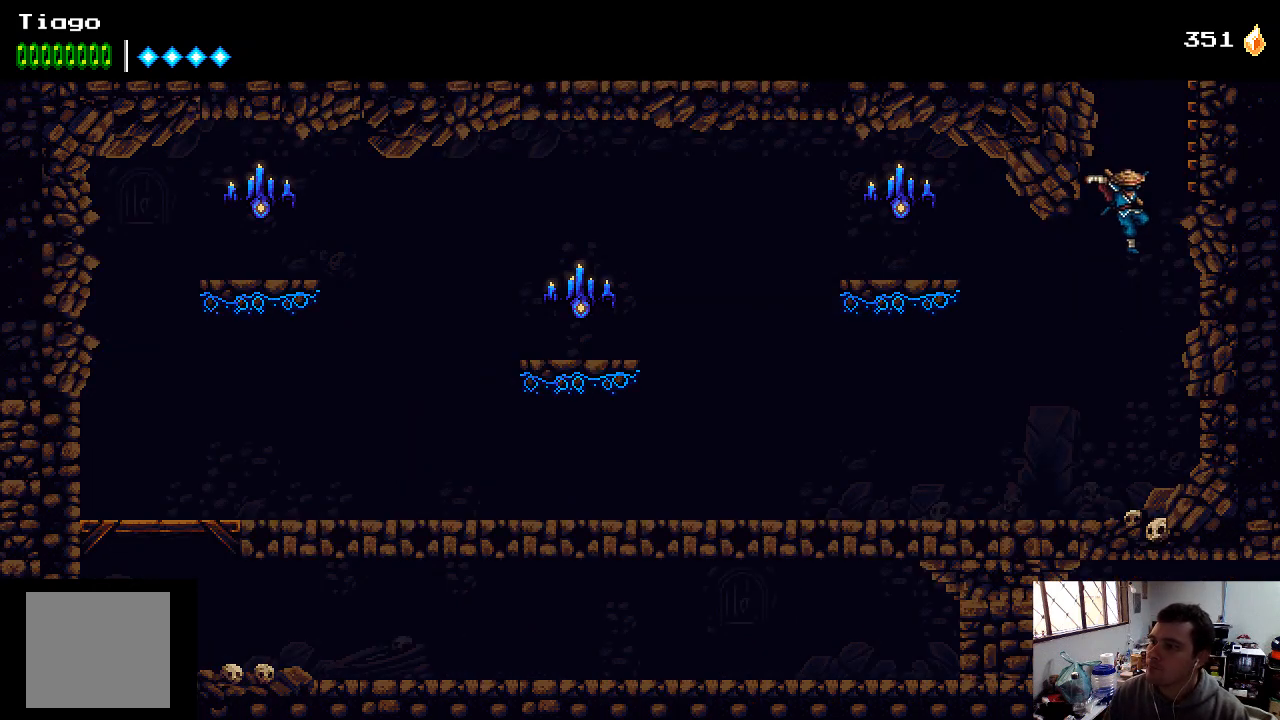
{"buttons": [], "left_stick": "center", "right_stick": "center", "events": []}
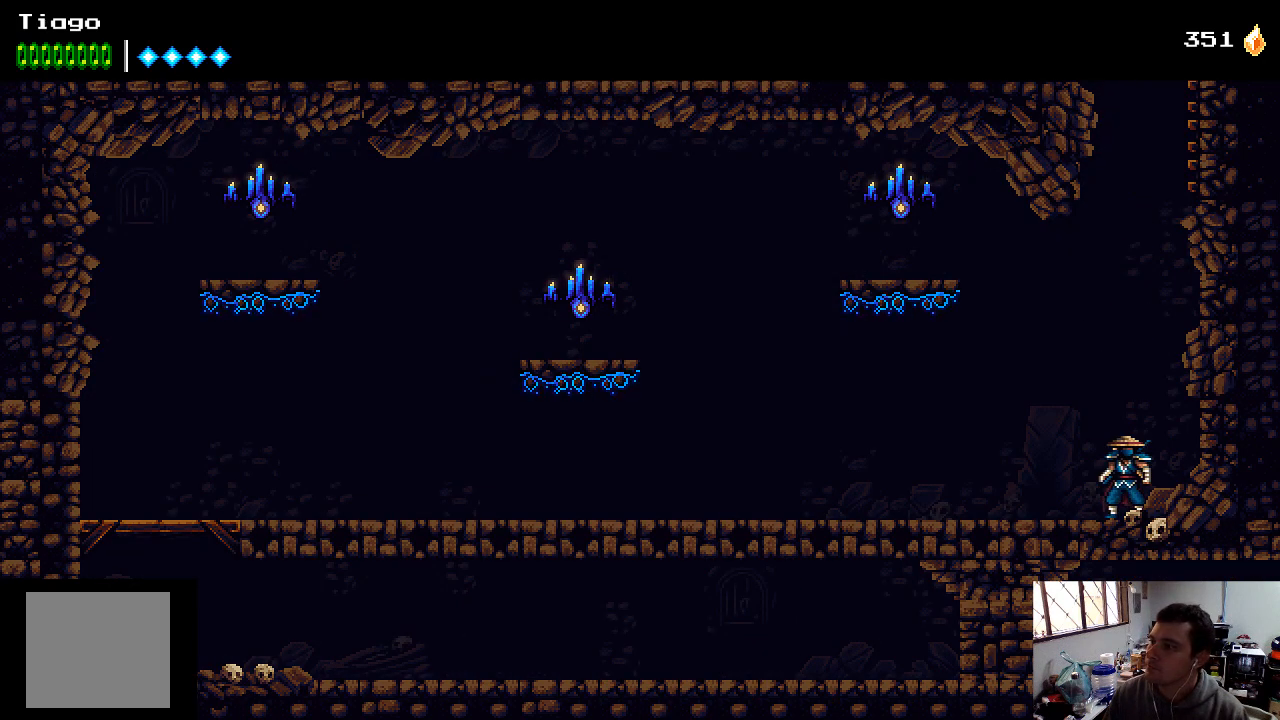
{"buttons": [], "left_stick": "center", "right_stick": "center", "events": []}
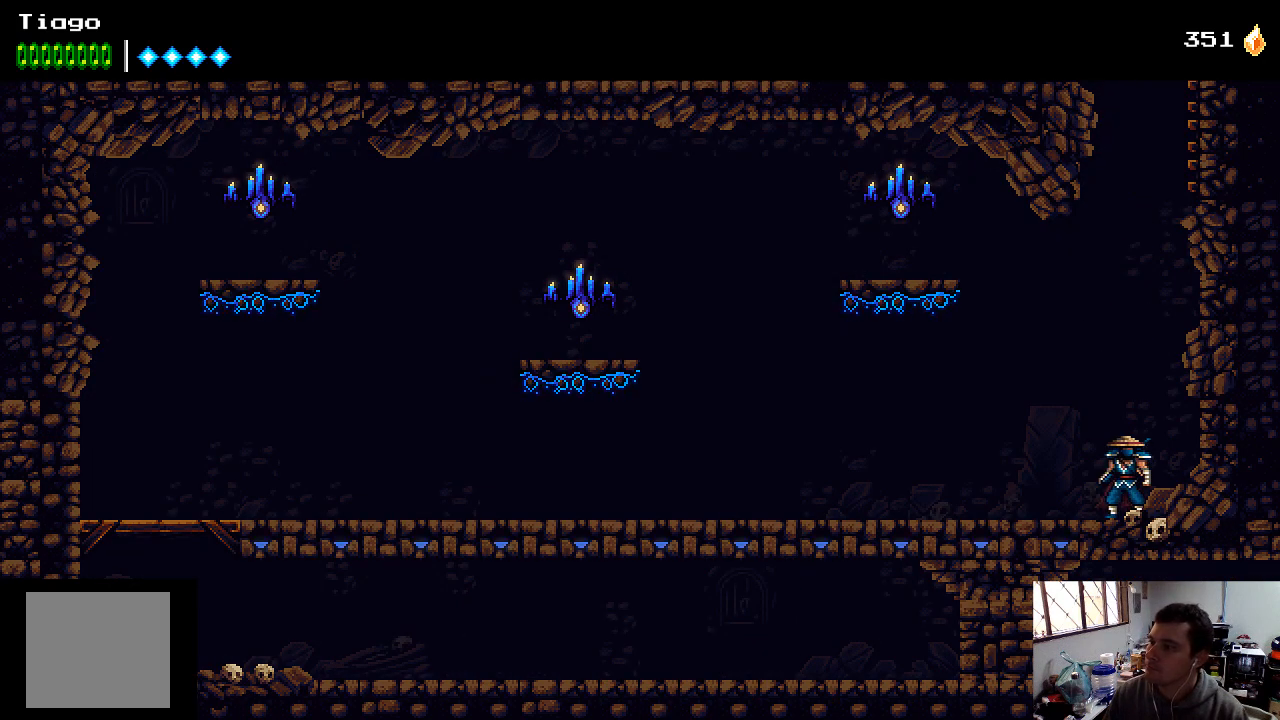
{"buttons": ["DPAD_LEFT"], "left_stick": "center", "right_stick": "center", "events": [[200, "DPAD_LEFT", "down"]]}
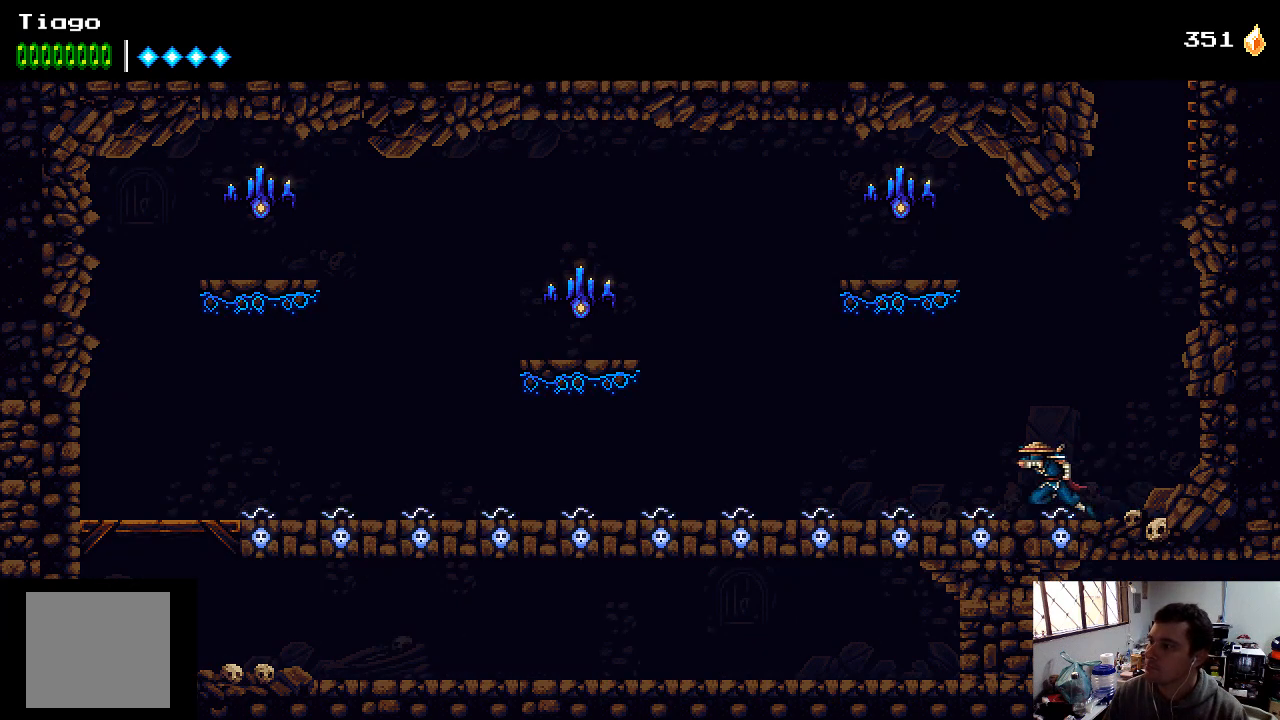
{"buttons": ["A", "DPAD_RIGHT"], "left_stick": "center", "right_stick": "center", "events": [[33, "DPAD_LEFT", "up"], [100, "A", "down"], [167, "DPAD_RIGHT", "down"]]}
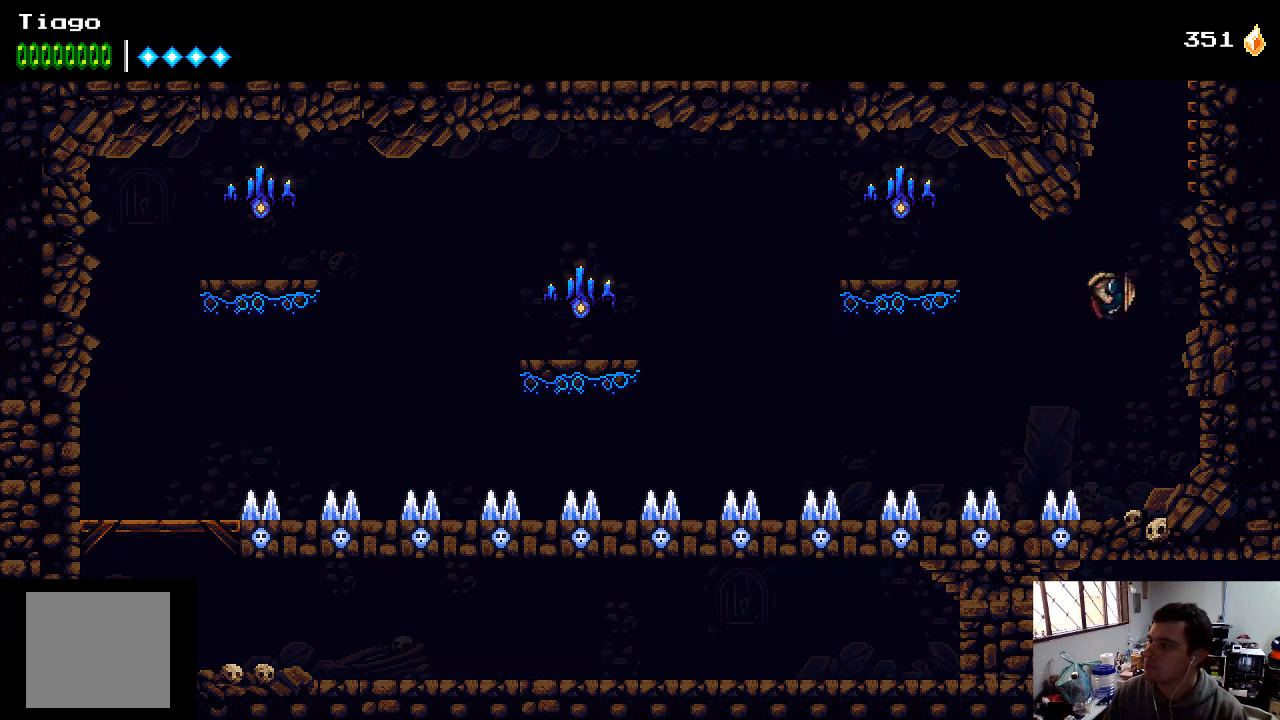
{"buttons": ["DPAD_RIGHT"], "left_stick": "center", "right_stick": "center", "events": [[267, "A", "up"]]}
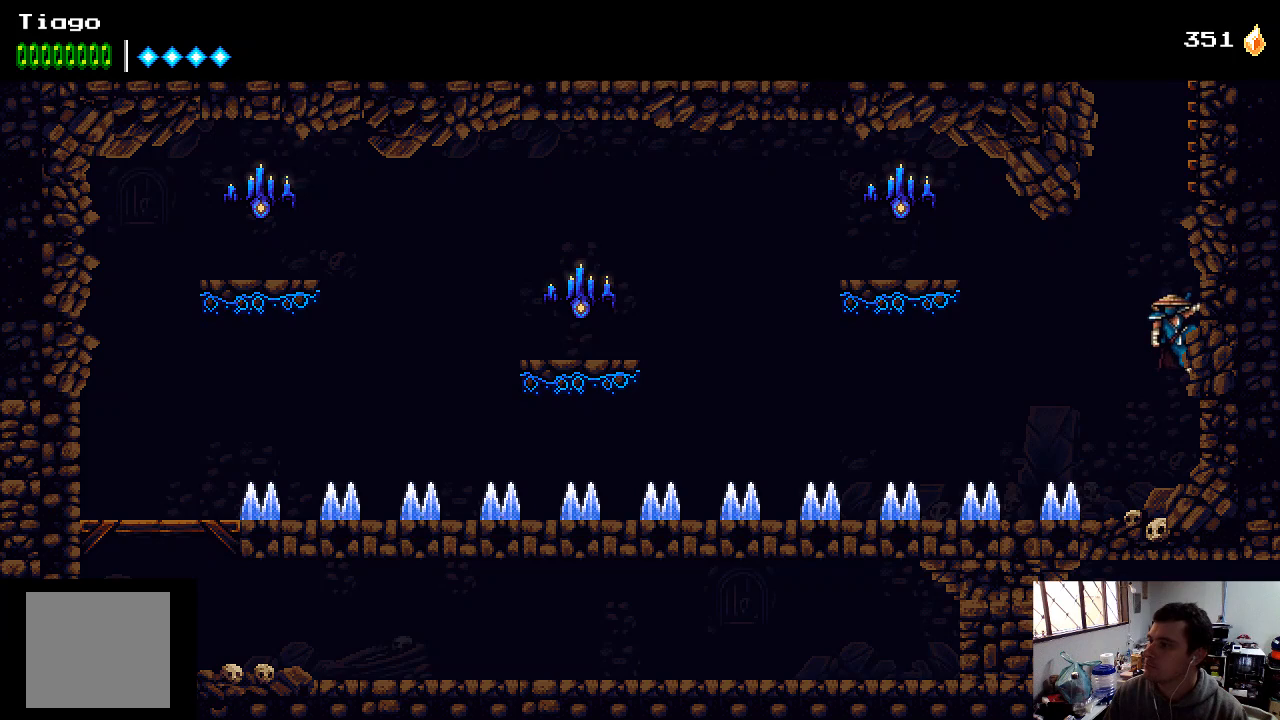
{"buttons": [], "left_stick": "center", "right_stick": "center", "events": [[33, "DPAD_RIGHT", "up"], [300, "DPAD_LEFT", "down"], [500, "DPAD_LEFT", "up"]]}
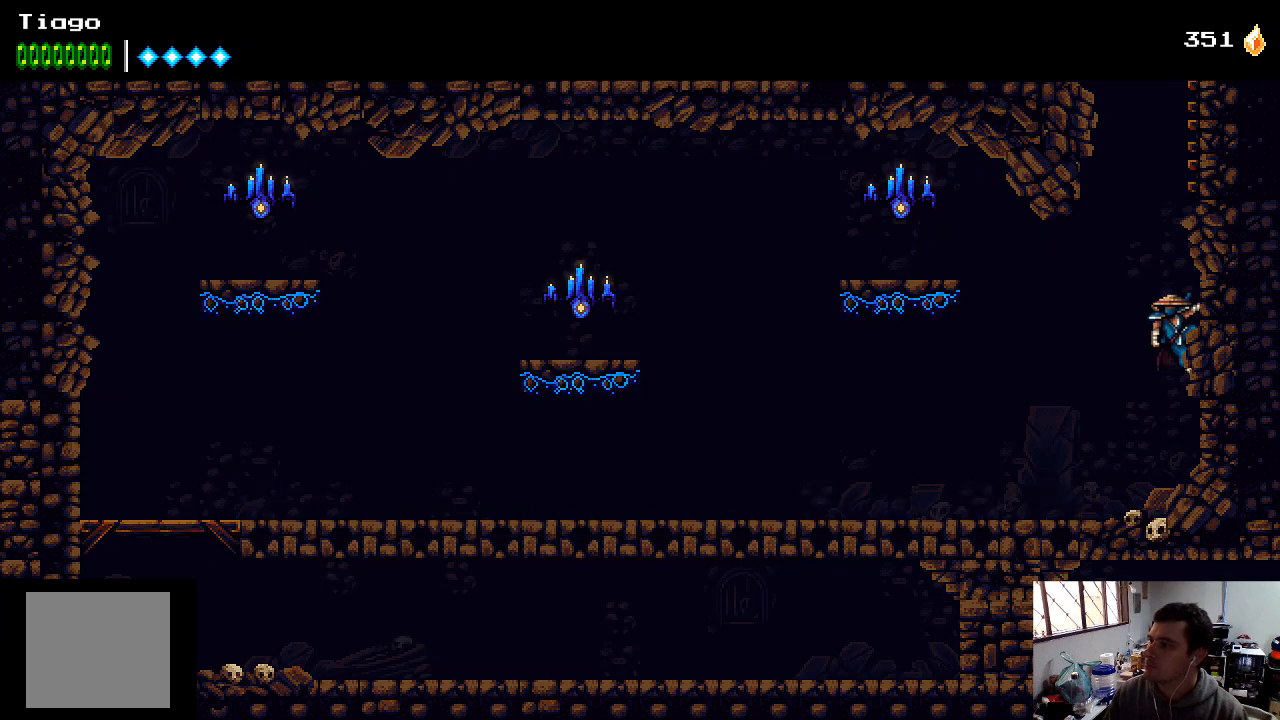
{"buttons": ["DPAD_LEFT"], "left_stick": "center", "right_stick": "center", "events": [[133, "DPAD_DOWN", "down"], [167, "A", "down"], [233, "DPAD_LEFT", "down"], [300, "DPAD_DOWN", "up"], [400, "A", "up"]]}